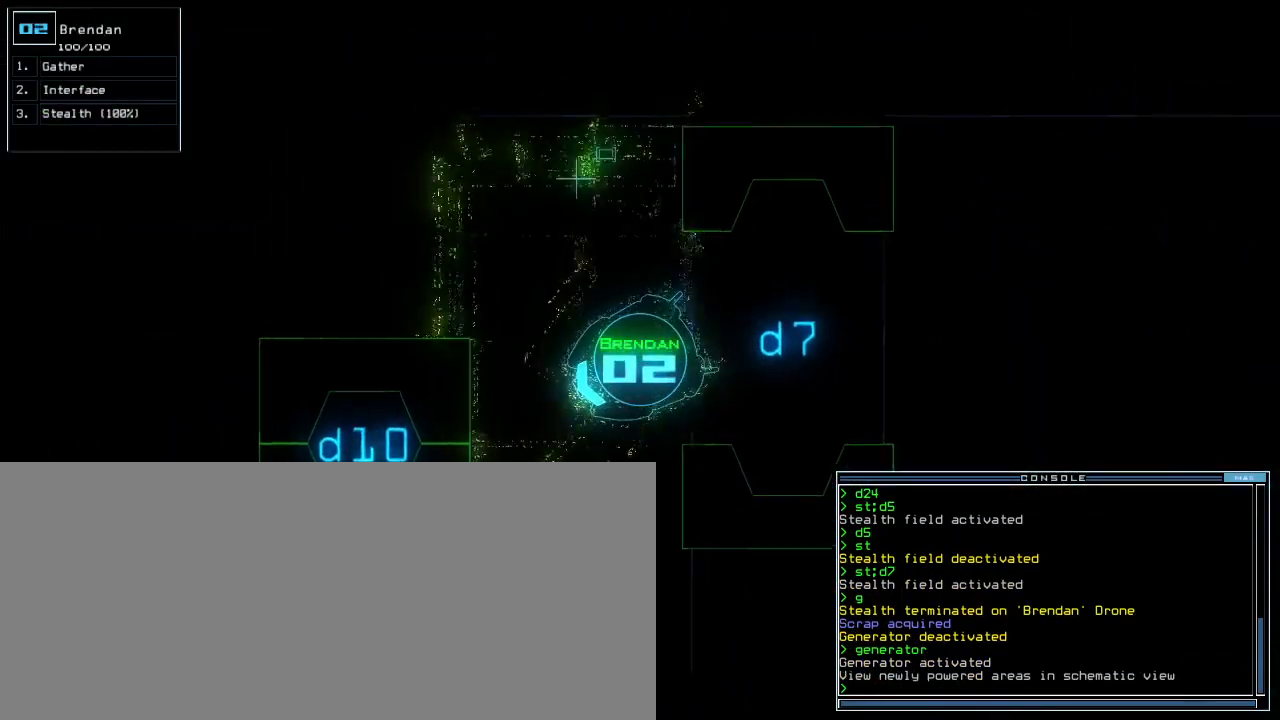
Gameplay with keyboard; each line is a JSON object with the keys held at the frame after it. "events" lists presses ("down") and releases ("up") of ".", "0", "1", "2", "3", "4", "5", "6", "7", "8", "9", "a", "b", "backspace", "c", "caps_lock", "comma", "ctrl_l", "ctrl_r", "d", "down", "e", "equals", "escape", "f", "f9", "g", "h", "i", "j", "k", "l", "left", "m", "minus", "n", "o", "p", "q", "quote", "r", "return", "right", "s", "semicolon", "shift_l", "shift_r", "space", "t", "tab", "tilde", "u", "up", "v", "w", "x", "y" and "z" between this image and that frame as [ms after this image, input, new state], when the widget could be followed in between. No other keys are recorded. Mouse input is not recorded. Not read: other_keys.
{"keys": ["s"], "events": [[50, "c", "up"], [100, "c", "down"], [167, "return", "down"], [183, "c", "up"], [217, "return", "up"], [333, "up", "up"], [417, "s", "down"]]}
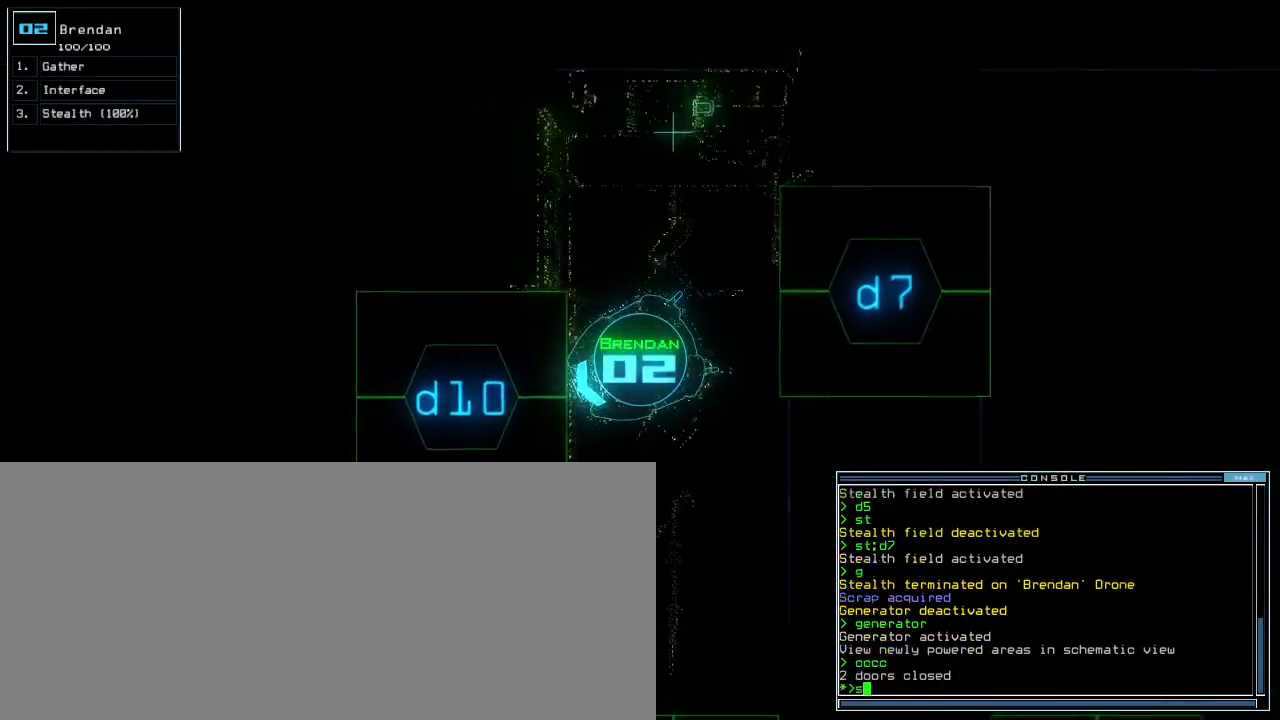
{"keys": ["0"], "events": [[33, "s", "up"], [33, "t", "down"], [83, "t", "up"], [100, "semicolon", "down"], [150, "semicolon", "up"], [200, "d", "down"], [267, "d", "up"], [400, "1", "down"], [450, "0", "down"], [483, "1", "up"]]}
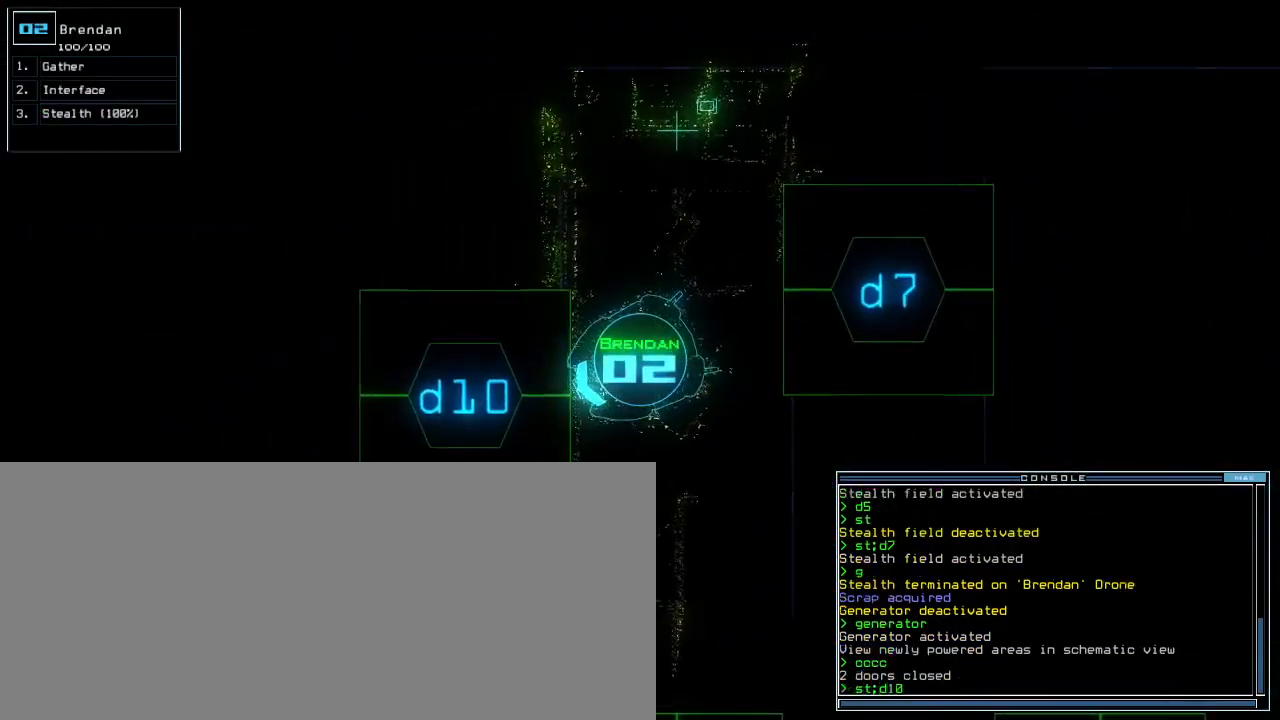
{"keys": ["up"], "events": [[17, "0", "up"], [133, "return", "down"], [183, "return", "up"], [383, "up", "down"]]}
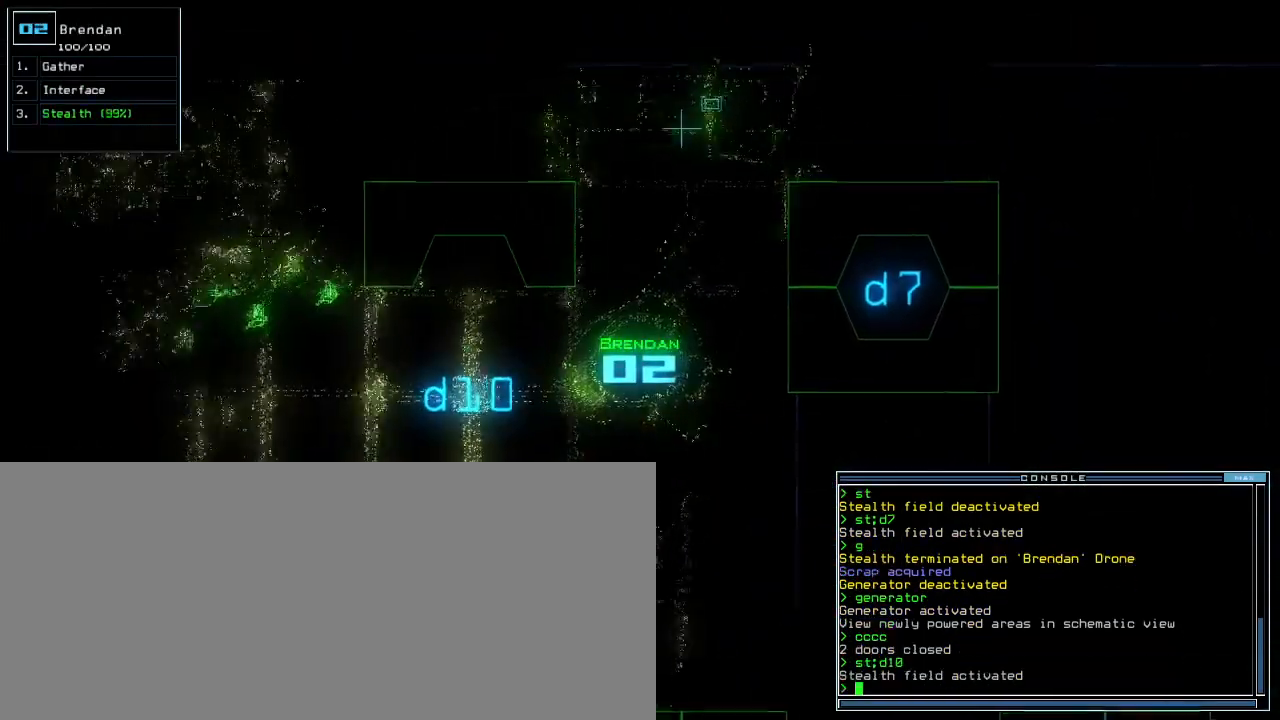
{"keys": ["left", "up"], "events": [[83, "right", "down"], [217, "right", "up"], [367, "left", "down"]]}
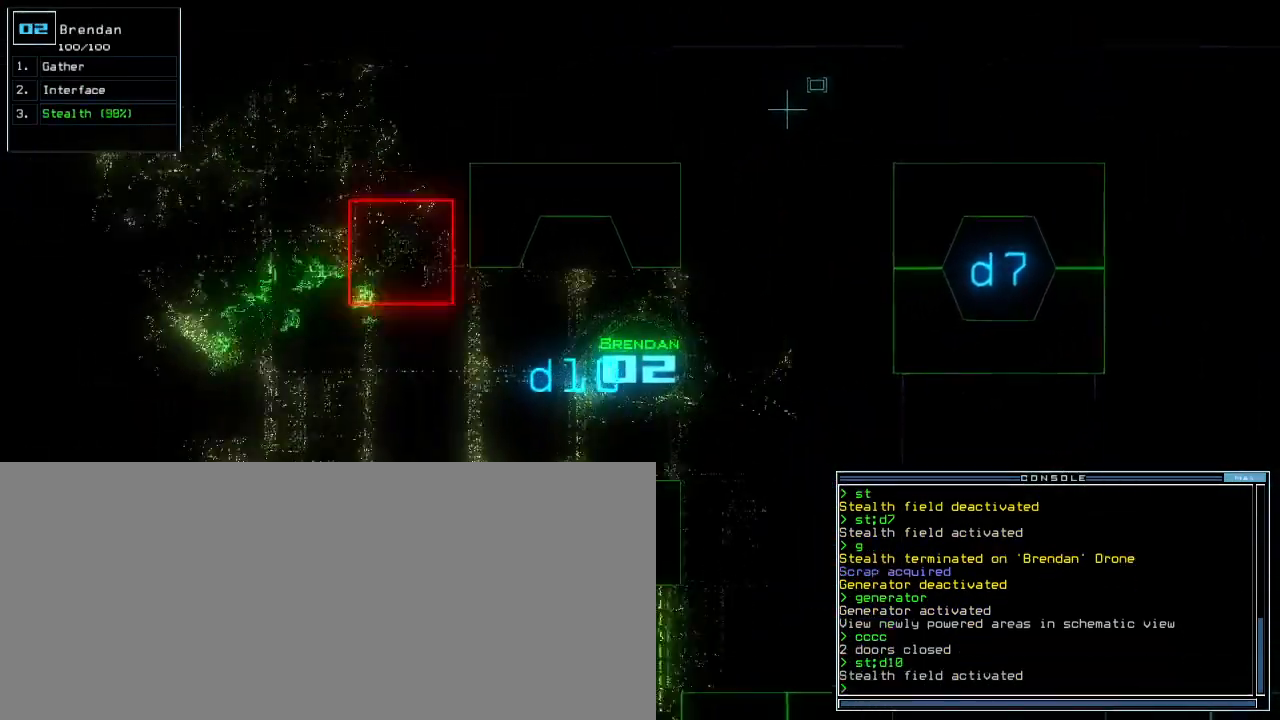
{"keys": ["up"], "events": [[83, "left", "up"], [367, "right", "down"], [500, "right", "up"]]}
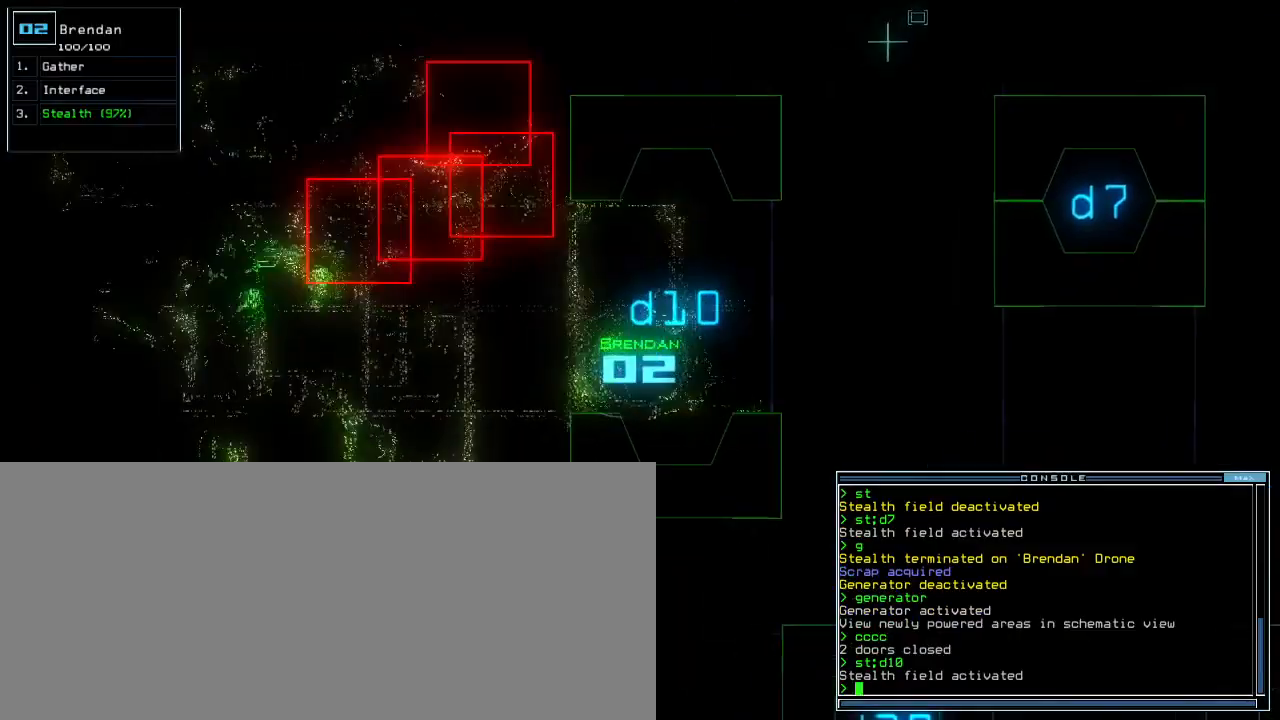
{"keys": ["up"], "events": [[167, "ctrl_r", "down"], [417, "ctrl_r", "up"]]}
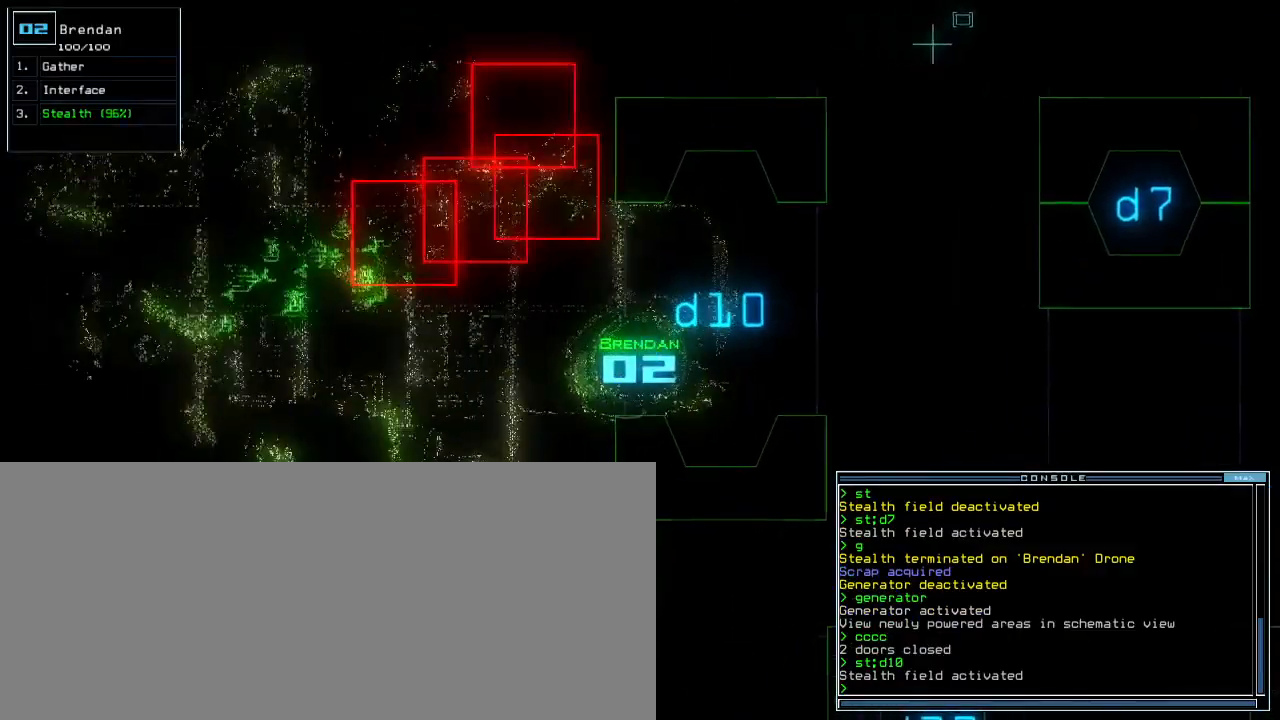
{"keys": ["left", "up"], "events": [[450, "left", "down"]]}
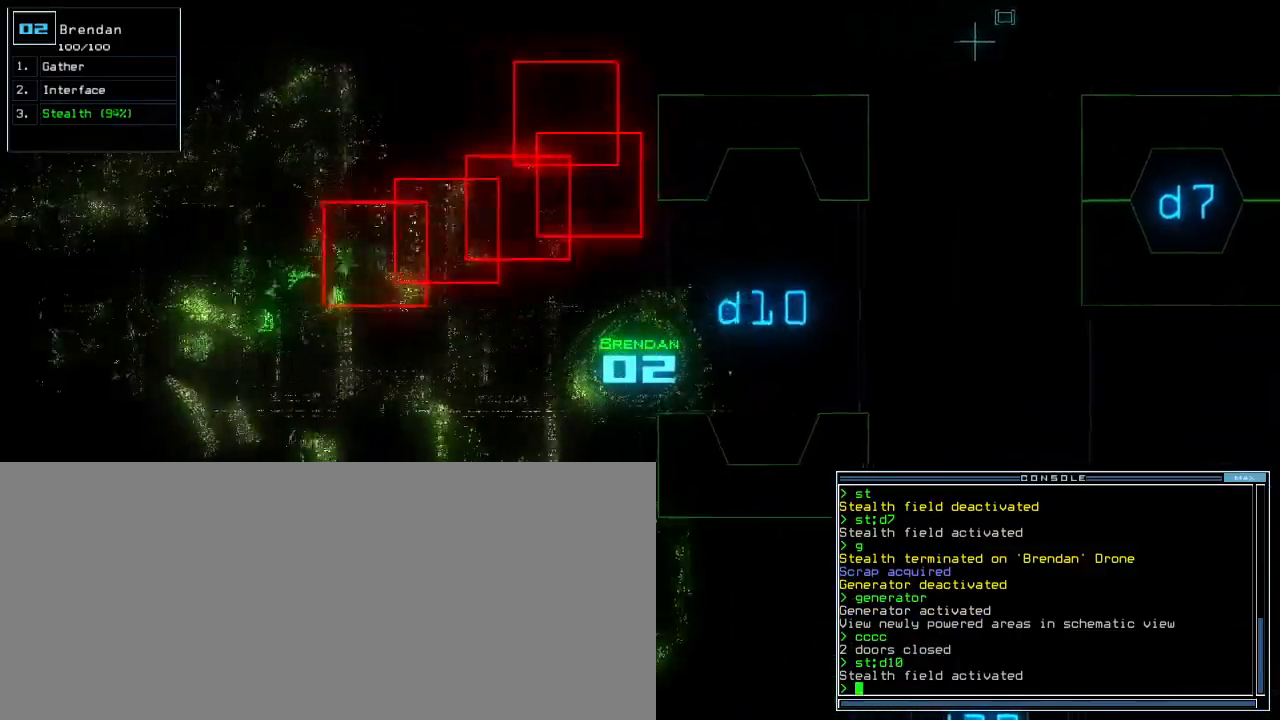
{"keys": ["right", "up"], "events": [[133, "left", "up"], [467, "right", "down"]]}
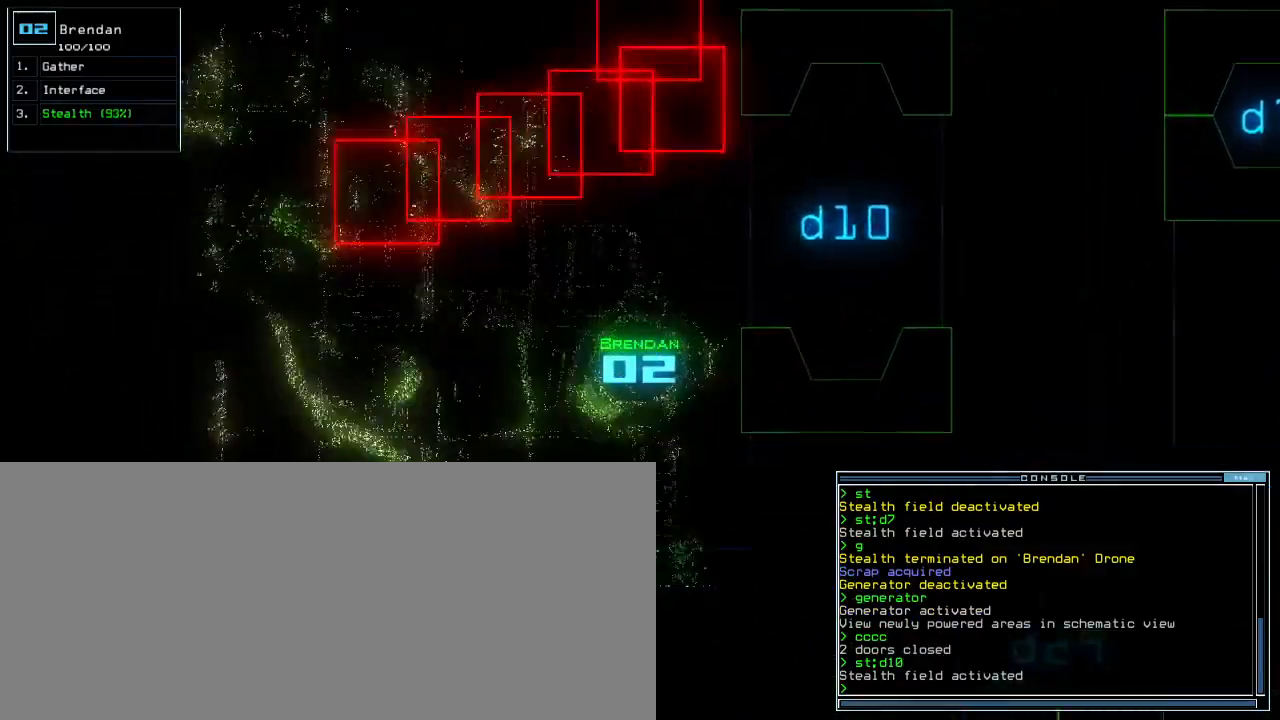
{"keys": ["up"], "events": [[83, "right", "up"], [200, "backspace", "down"], [250, "right", "down"], [283, "right", "up"], [317, "backspace", "up"]]}
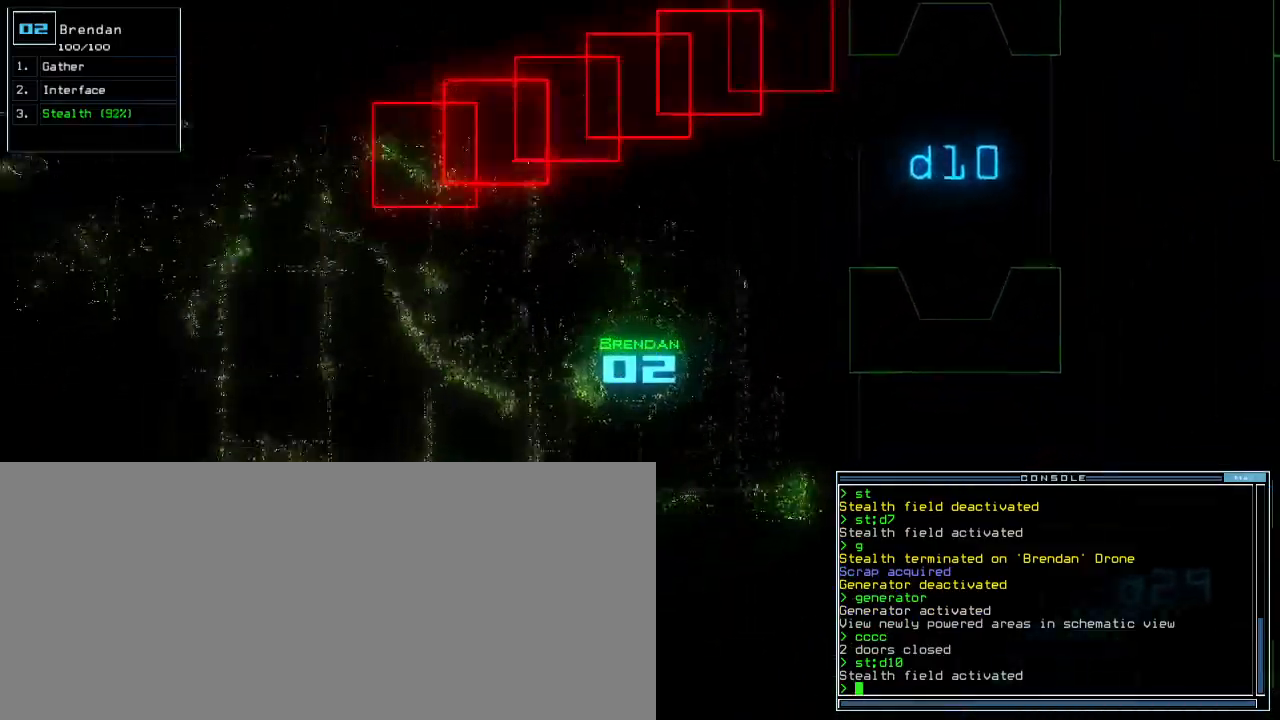
{"keys": ["down"], "events": [[300, "up", "up"], [383, "down", "down"]]}
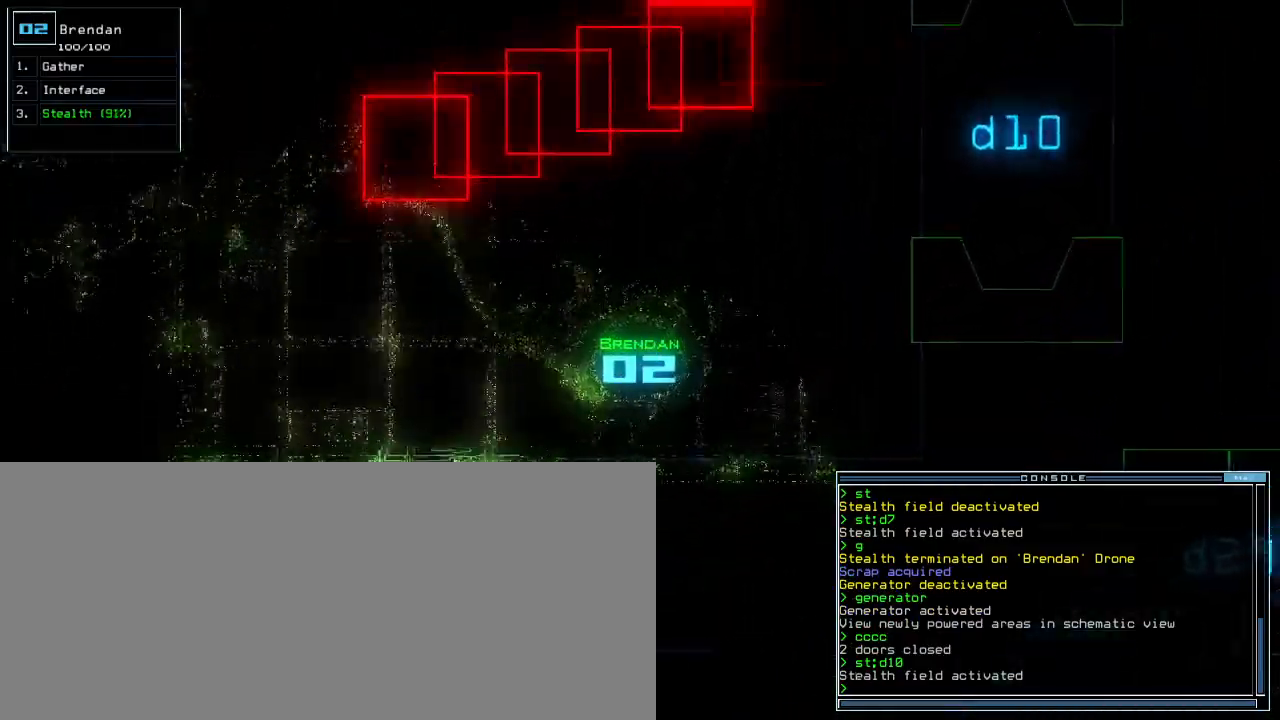
{"keys": ["down"], "events": [[333, "left", "down"], [383, "left", "up"]]}
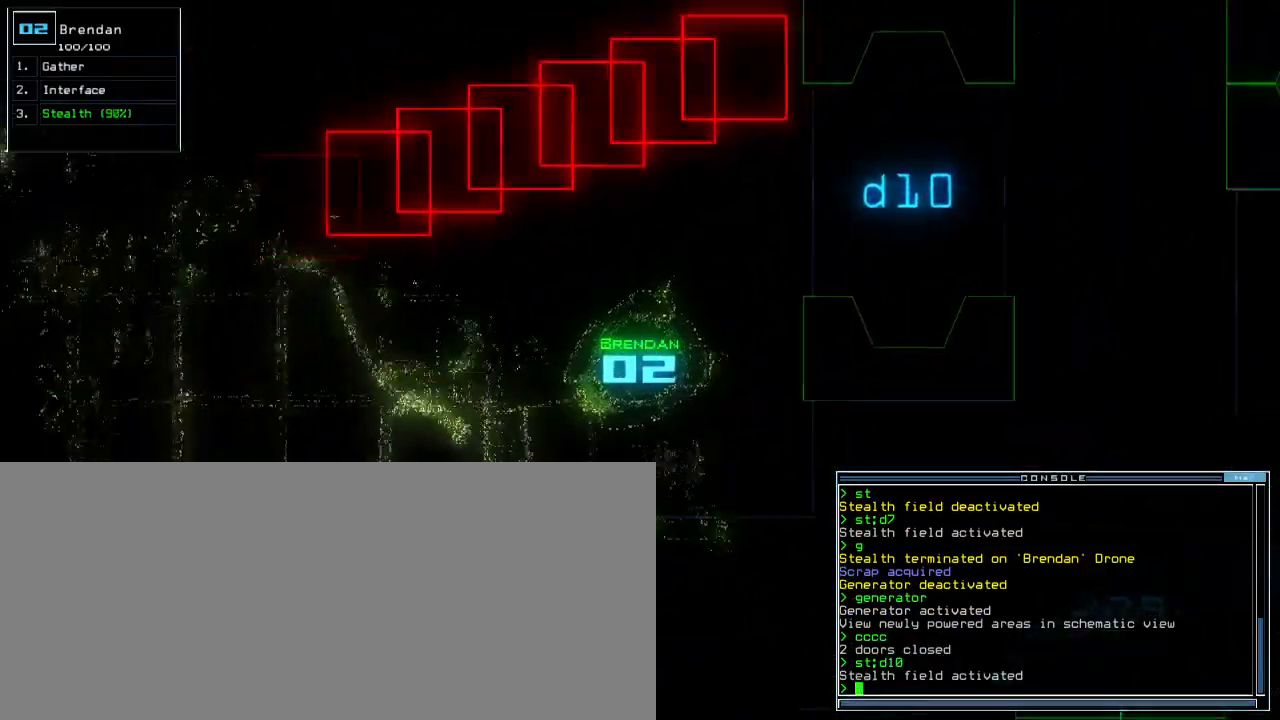
{"keys": ["down"], "events": []}
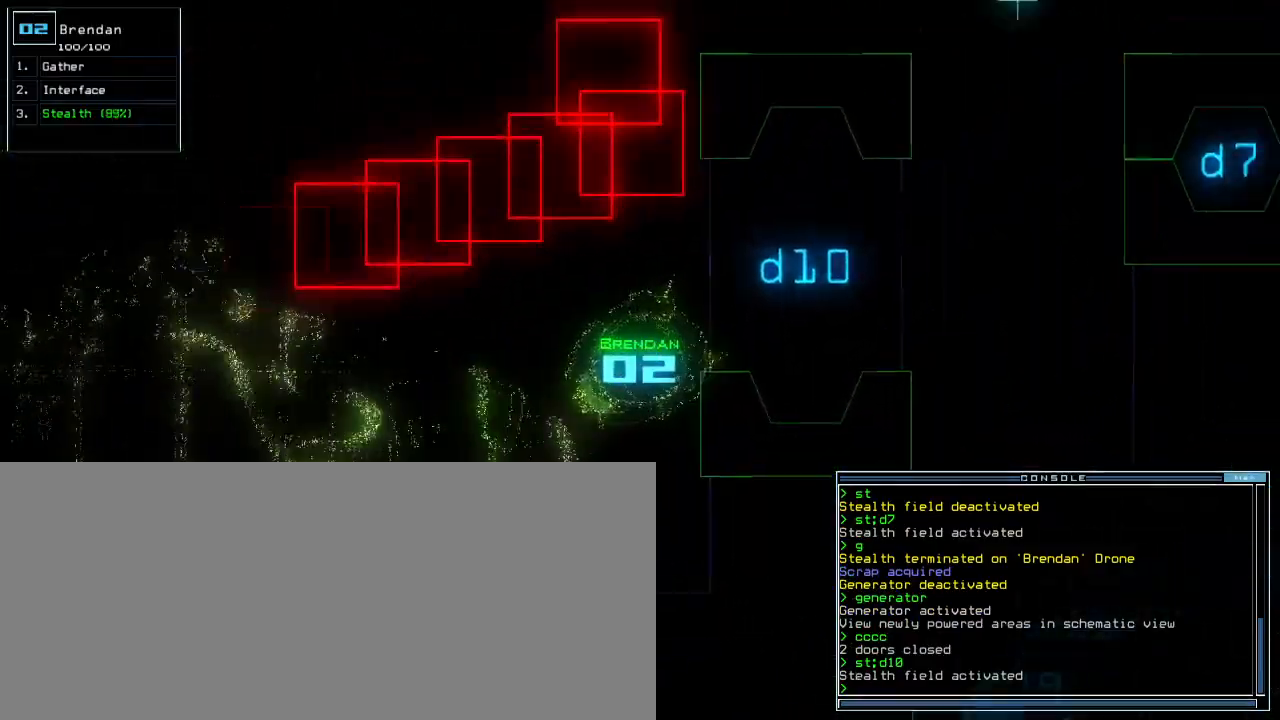
{"keys": ["down"], "events": [[367, "right", "down"], [467, "right", "up"]]}
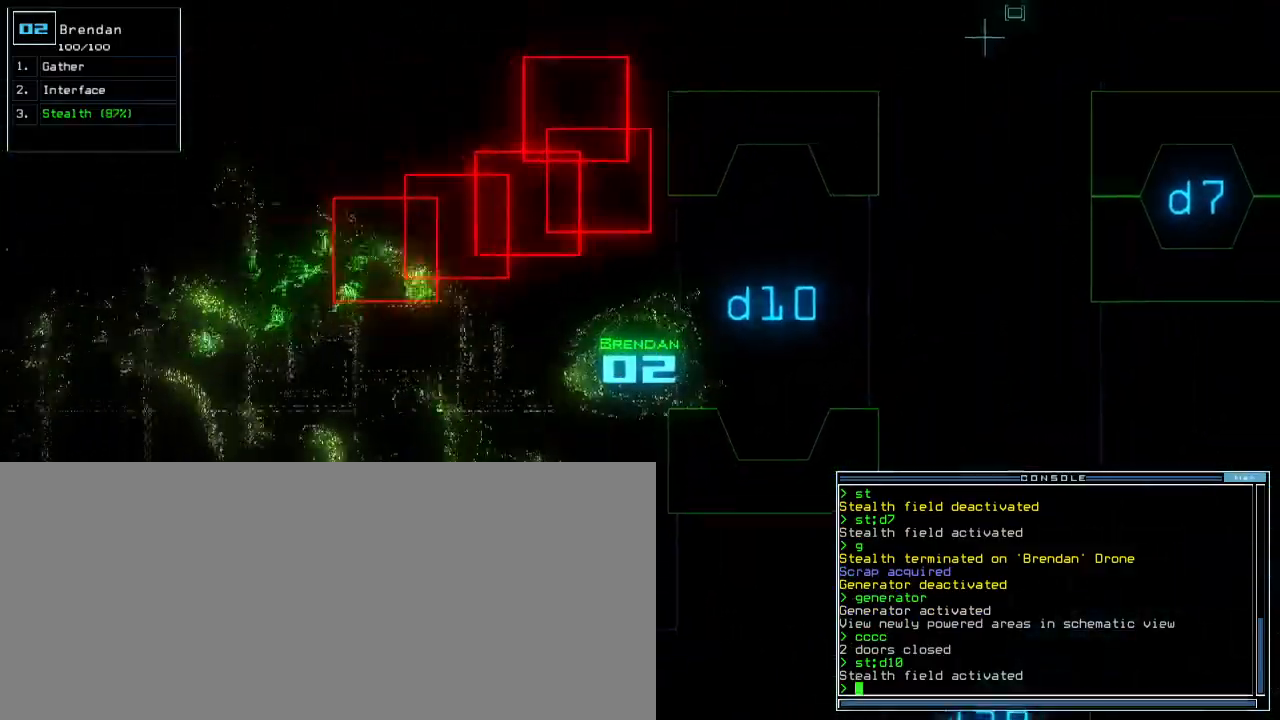
{"keys": ["down"], "events": [[33, "right", "down"], [100, "right", "up"]]}
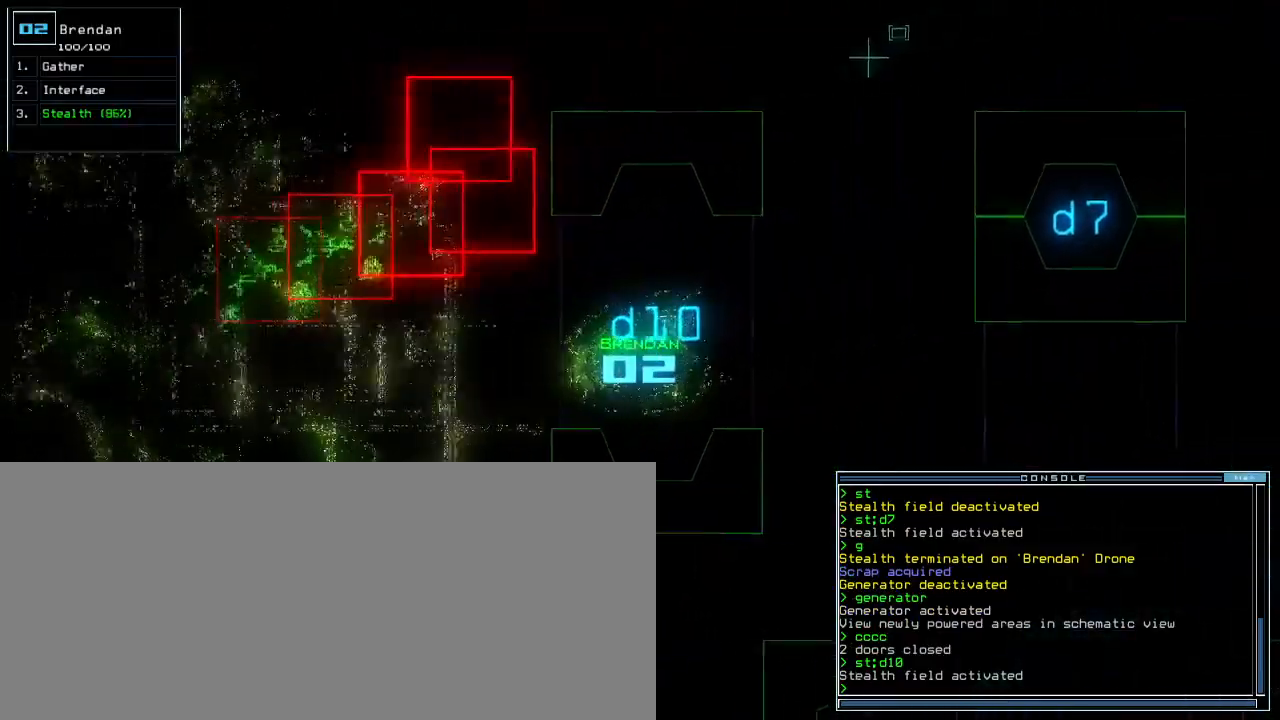
{"keys": ["down", "left"], "events": [[433, "left", "down"]]}
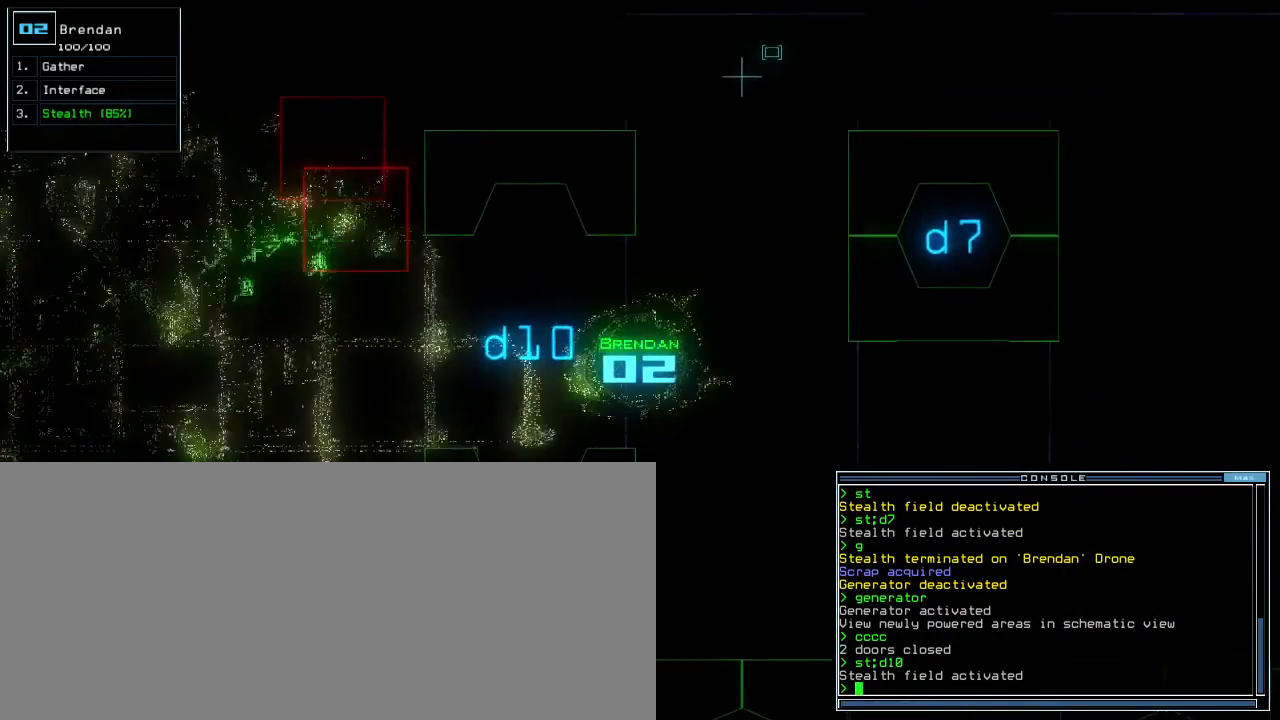
{"keys": ["left", "up"], "events": [[283, "down", "up"], [433, "up", "down"]]}
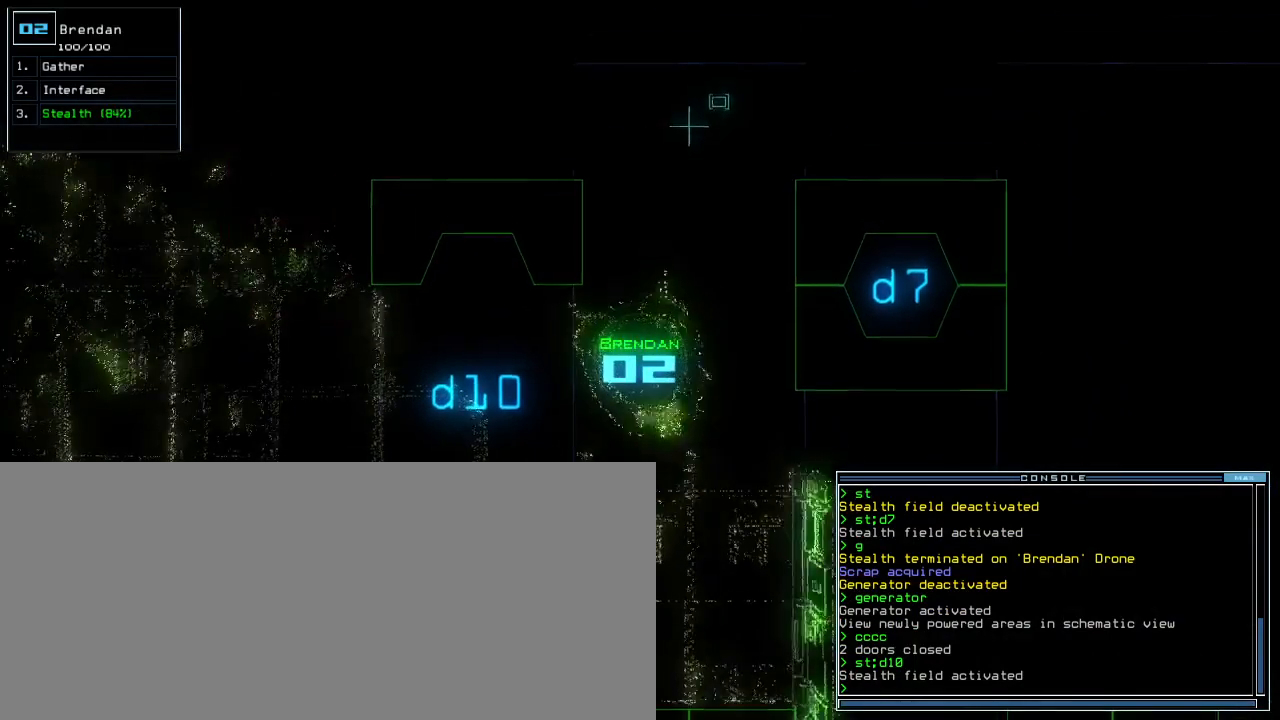
{"keys": ["up"], "events": [[17, "c", "down"], [50, "left", "up"], [67, "c", "up"], [117, "c", "down"], [200, "c", "up"], [333, "return", "down"], [400, "return", "up"]]}
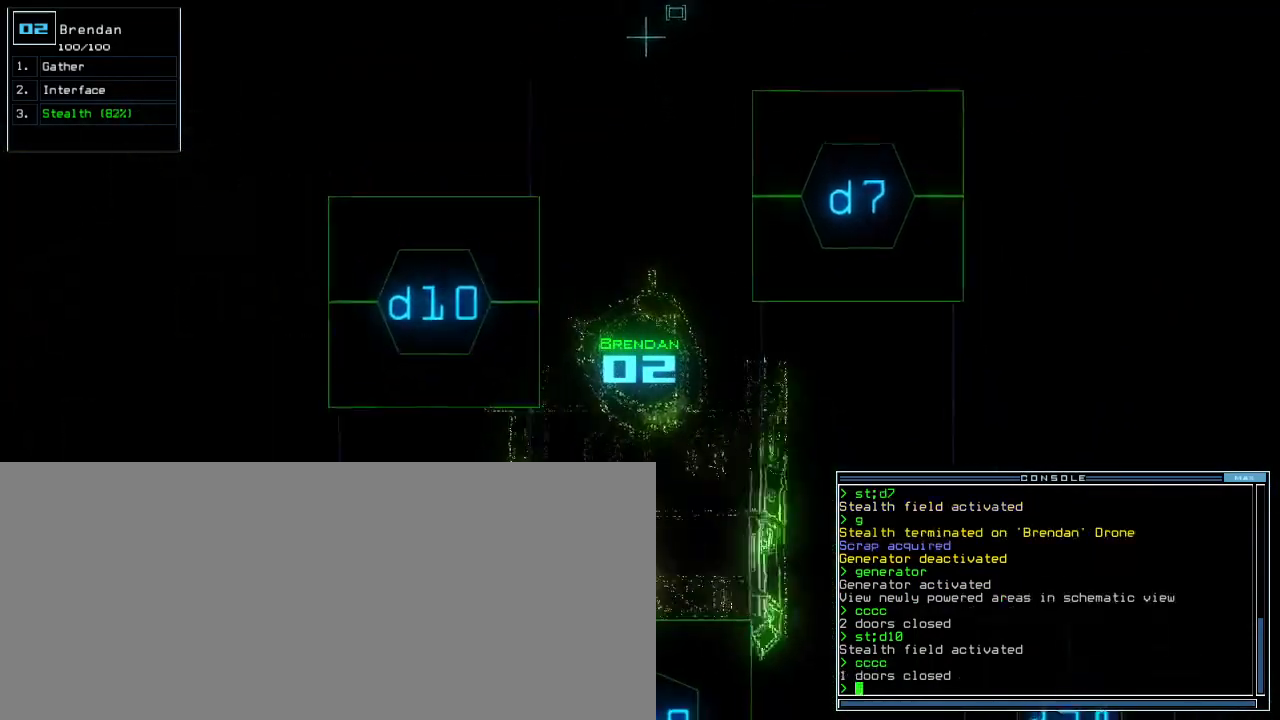
{"keys": [], "events": [[67, "right", "down"], [267, "right", "up"], [333, "space", "down"], [333, "up", "up"], [417, "space", "up"]]}
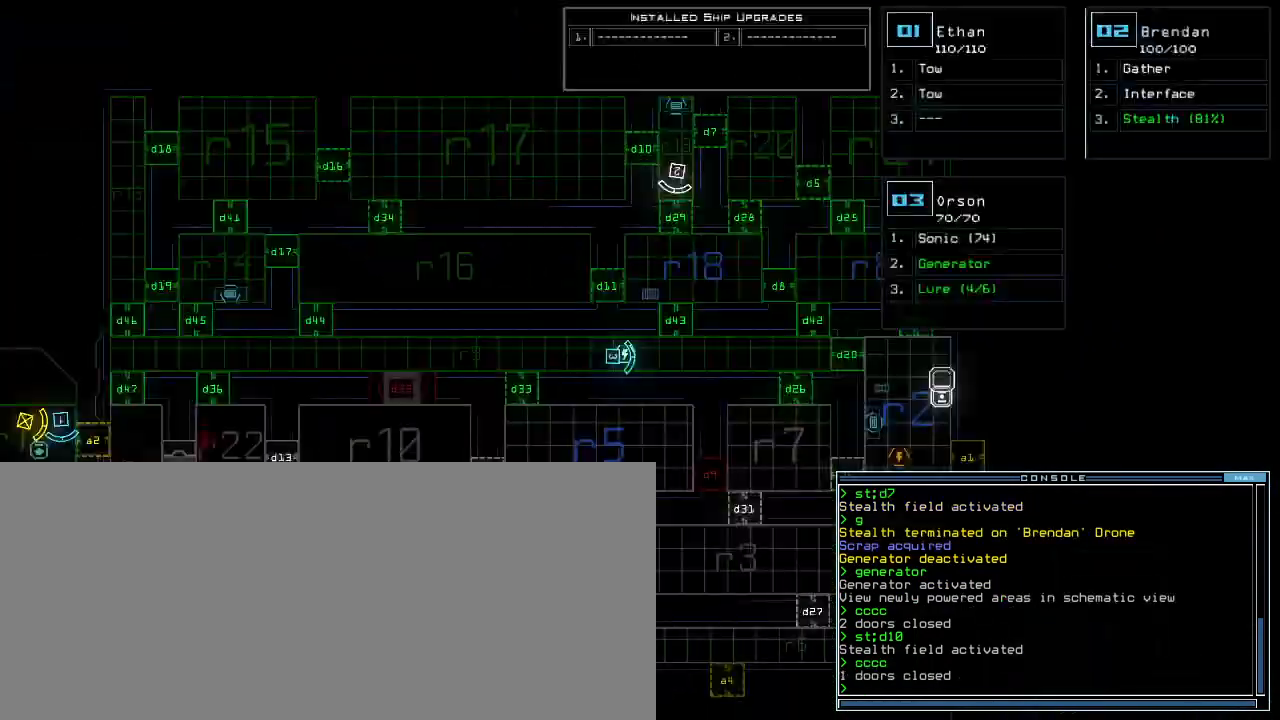
{"keys": [], "events": []}
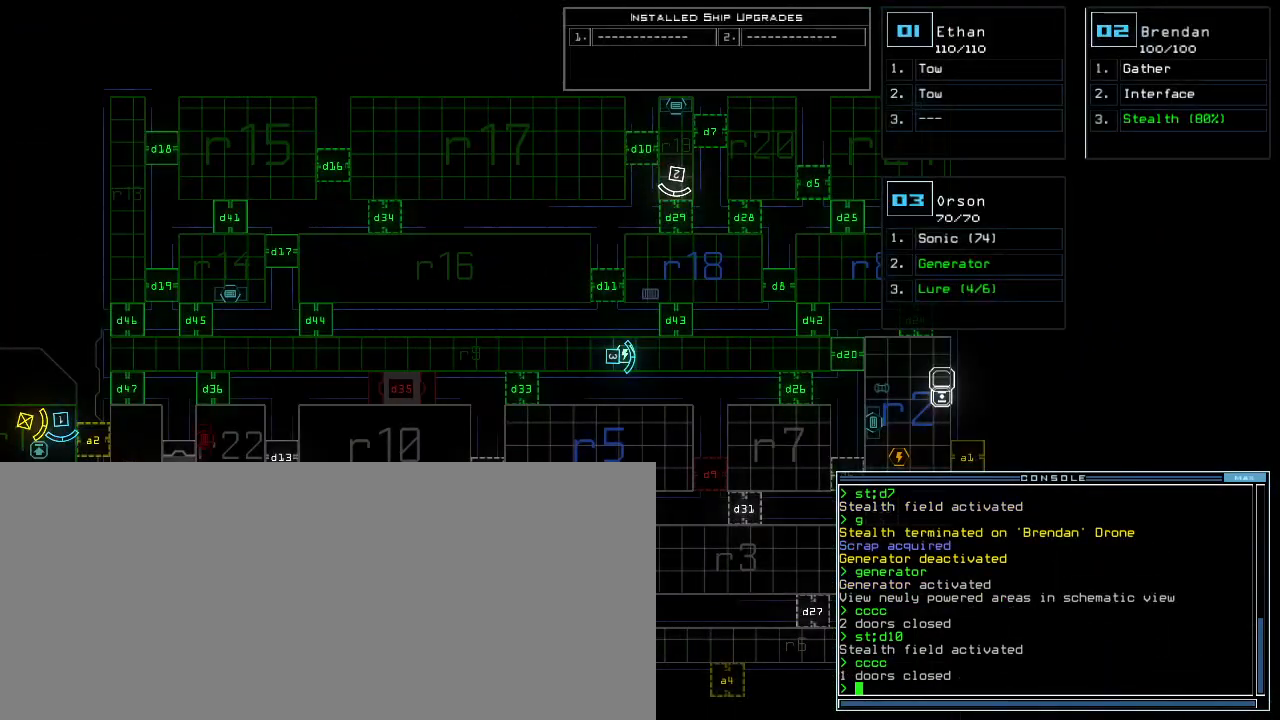
{"keys": [], "events": []}
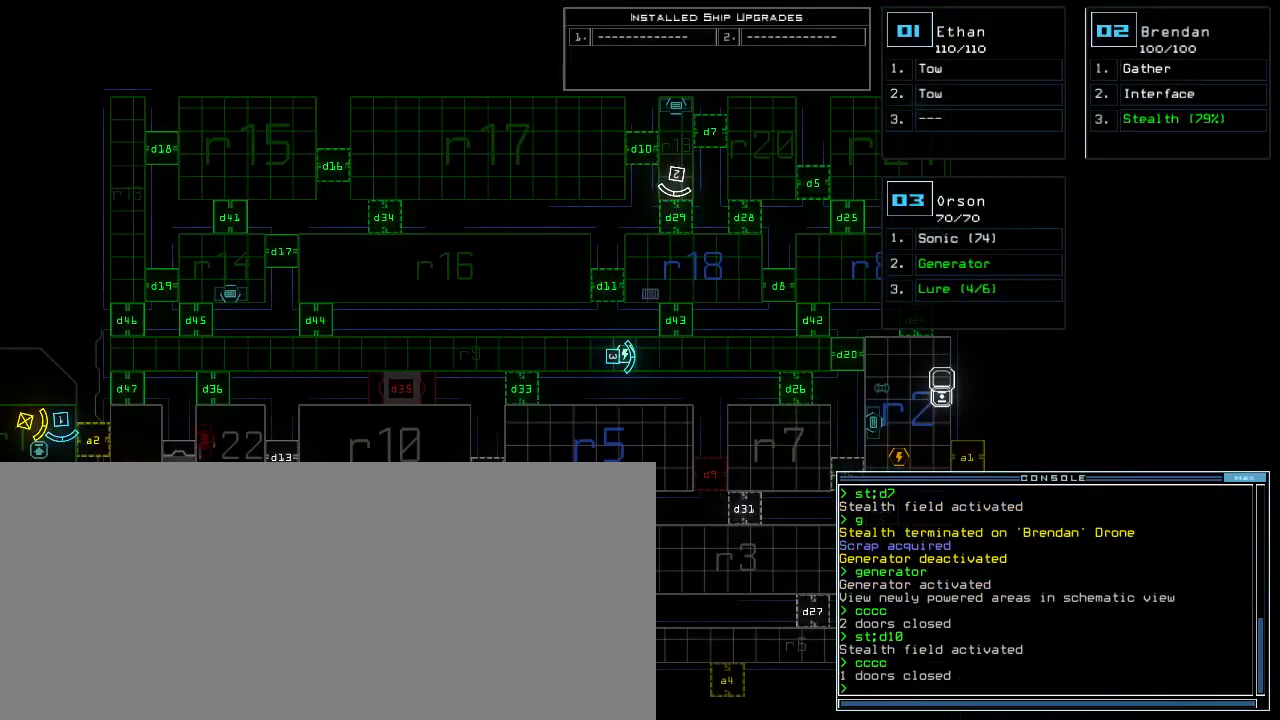
{"keys": [], "events": [[233, "d", "down"], [300, "d", "up"], [433, "2", "down"], [500, "2", "up"]]}
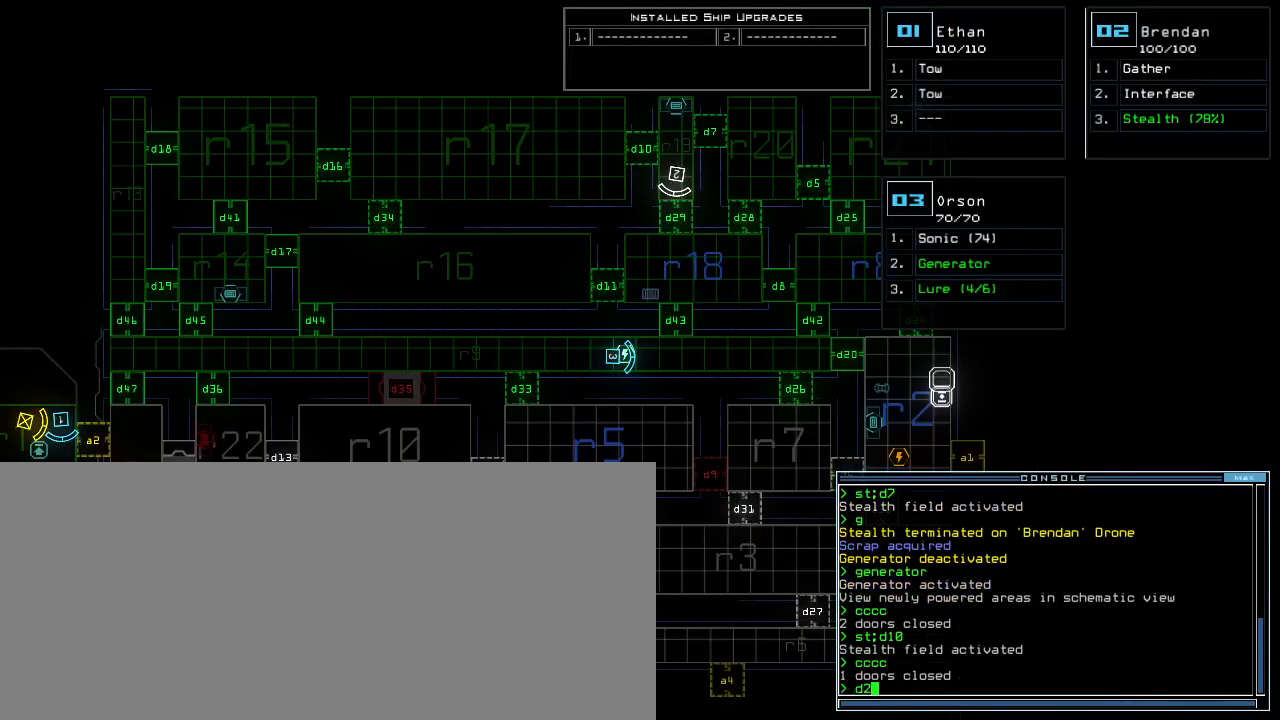
{"keys": [], "events": [[67, "8", "down"], [133, "8", "up"], [217, "return", "down"], [300, "return", "up"]]}
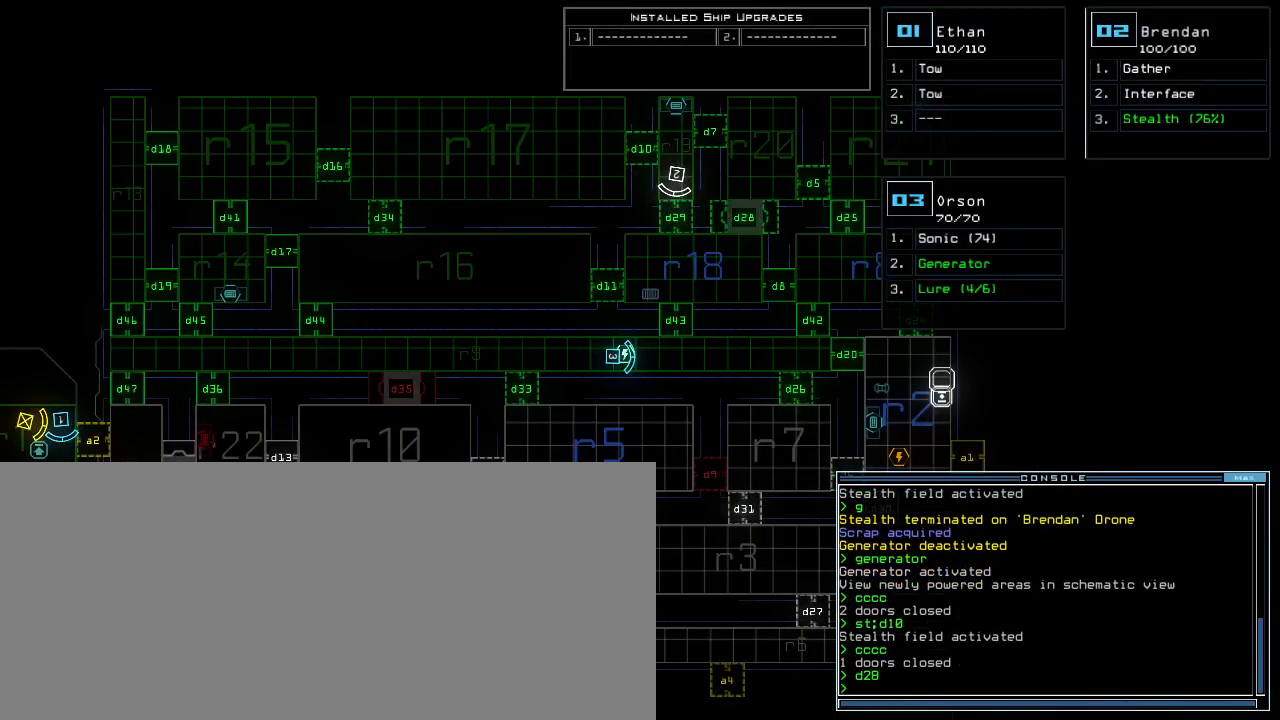
{"keys": [], "events": []}
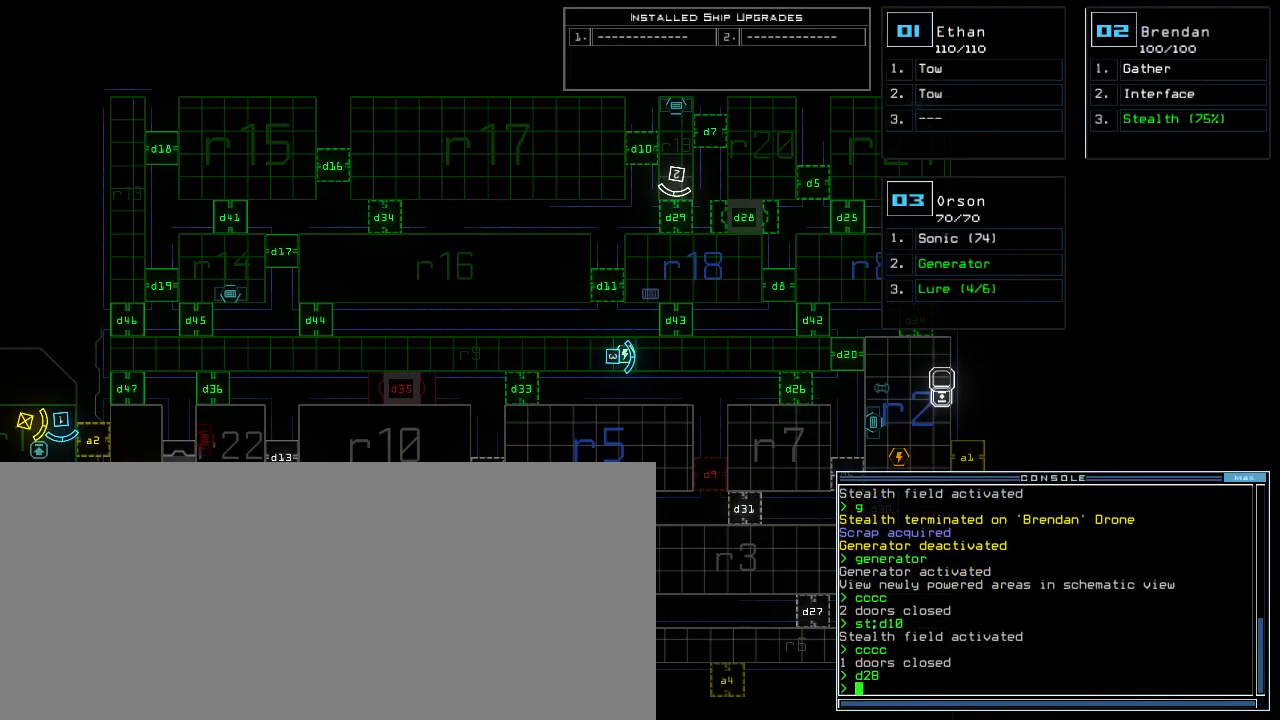
{"keys": [], "events": []}